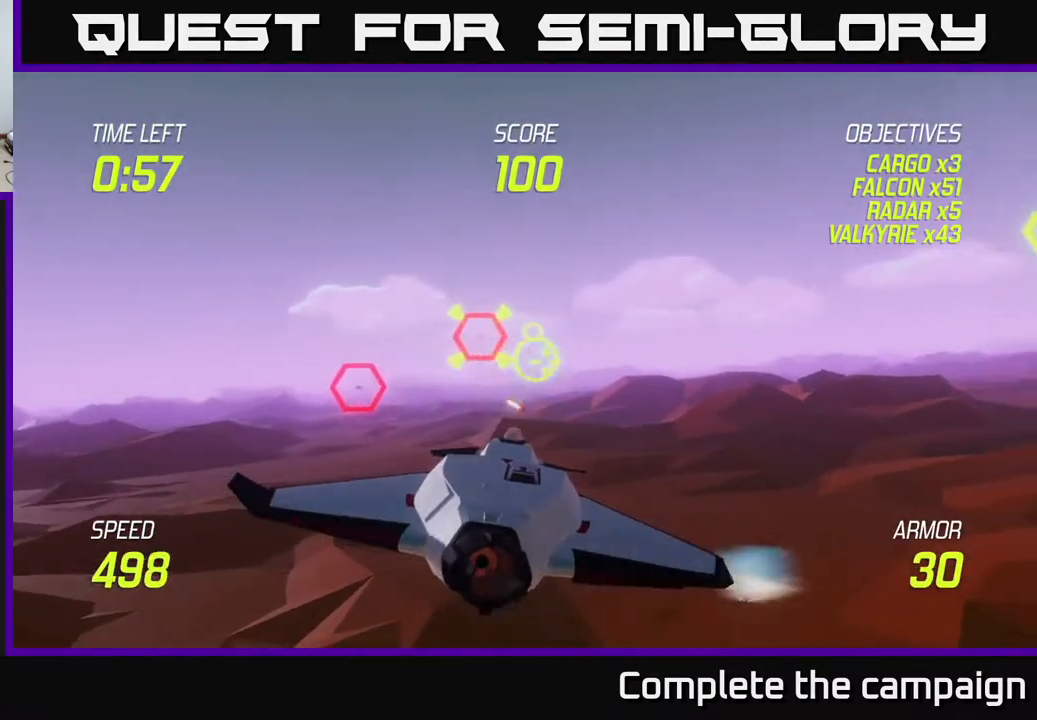
Gameplay with a controller (Xbox layout); each line is a JSON object with the inputs held at the frame after it. "events" lists button and stick changes between this image and that frame as [ms after this image, input, new state], when the widget could be followed in between. Not read: right_stick.
{"buttons": ["R2"], "left_stick": "center", "events": [[133, "left_stick", "up-right"], [167, "R2", "down"], [233, "left_stick", "center"]]}
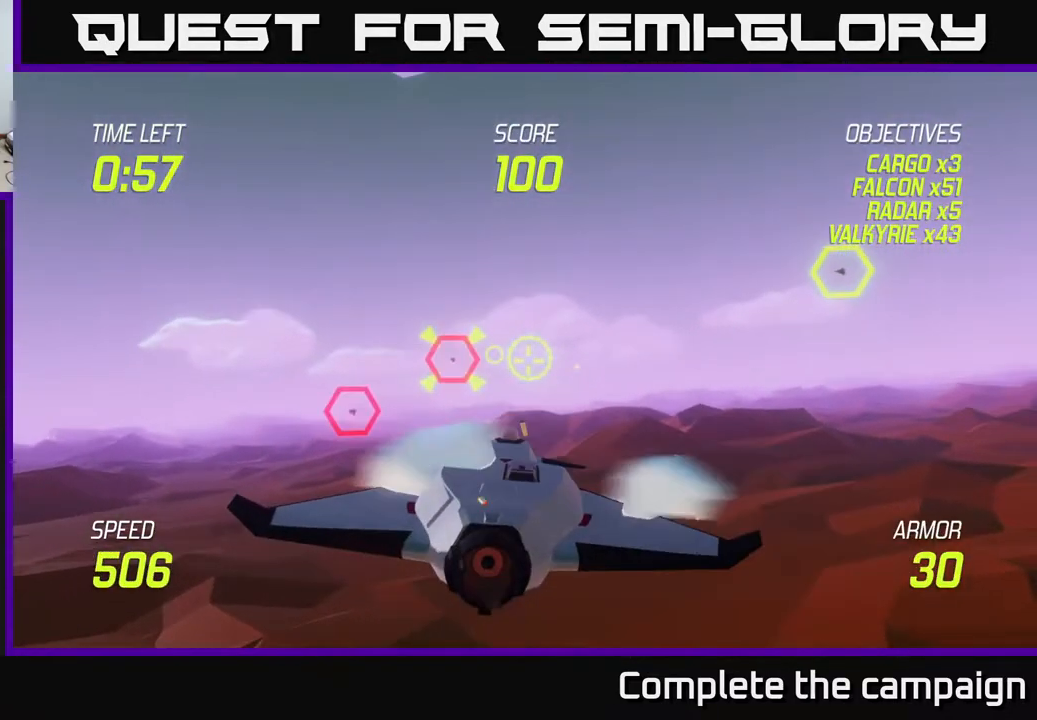
{"buttons": ["R2"], "left_stick": "center", "events": [[100, "left_stick", "right"], [217, "left_stick", "center"]]}
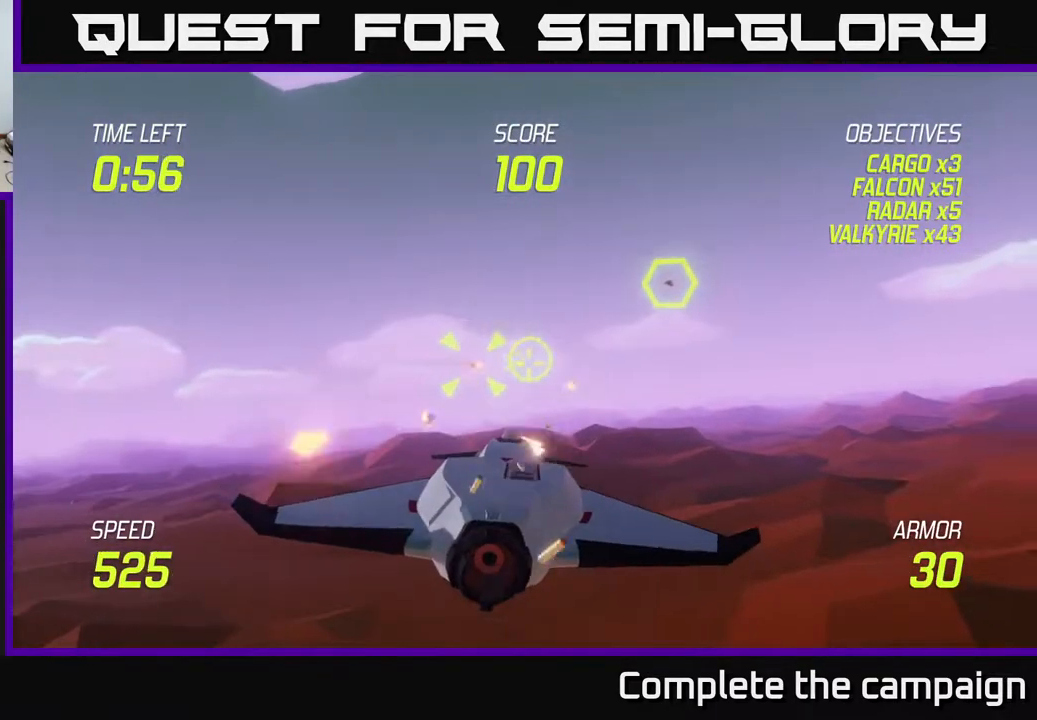
{"buttons": ["L2"], "left_stick": "right", "events": [[33, "left_stick", "right"], [117, "left_stick", "center"], [200, "left_stick", "right"], [283, "L2", "down"], [367, "L2", "up"], [417, "L2", "down"], [417, "R2", "up"]]}
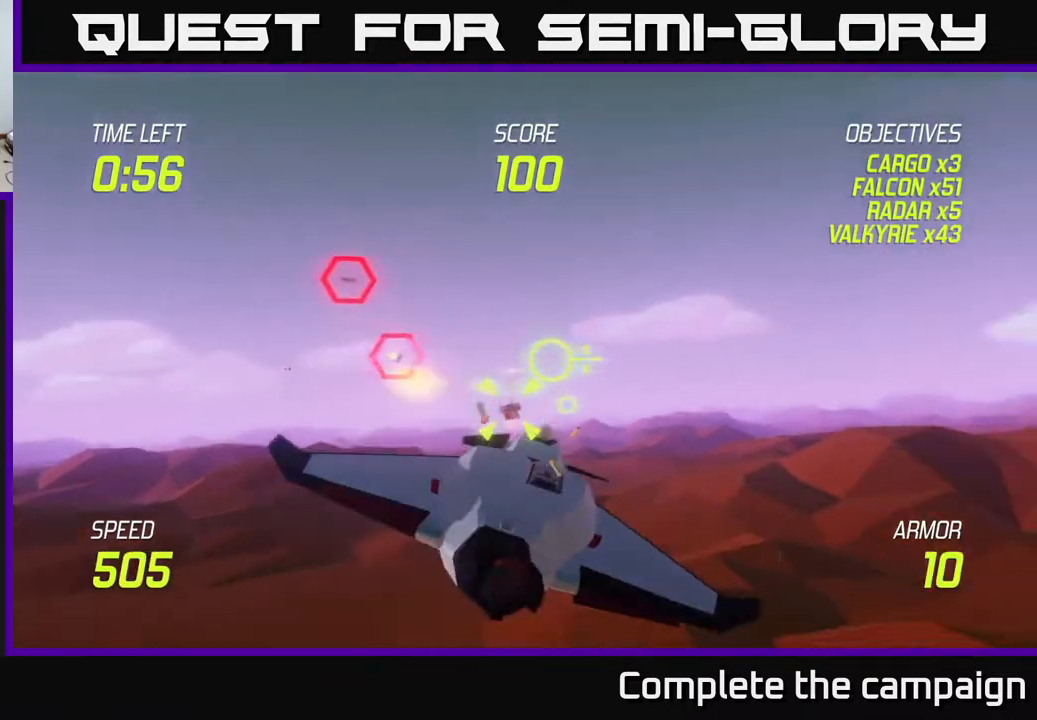
{"buttons": [], "left_stick": "center", "events": [[17, "L2", "up"], [67, "L2", "down"], [167, "L2", "up"], [417, "left_stick", "center"]]}
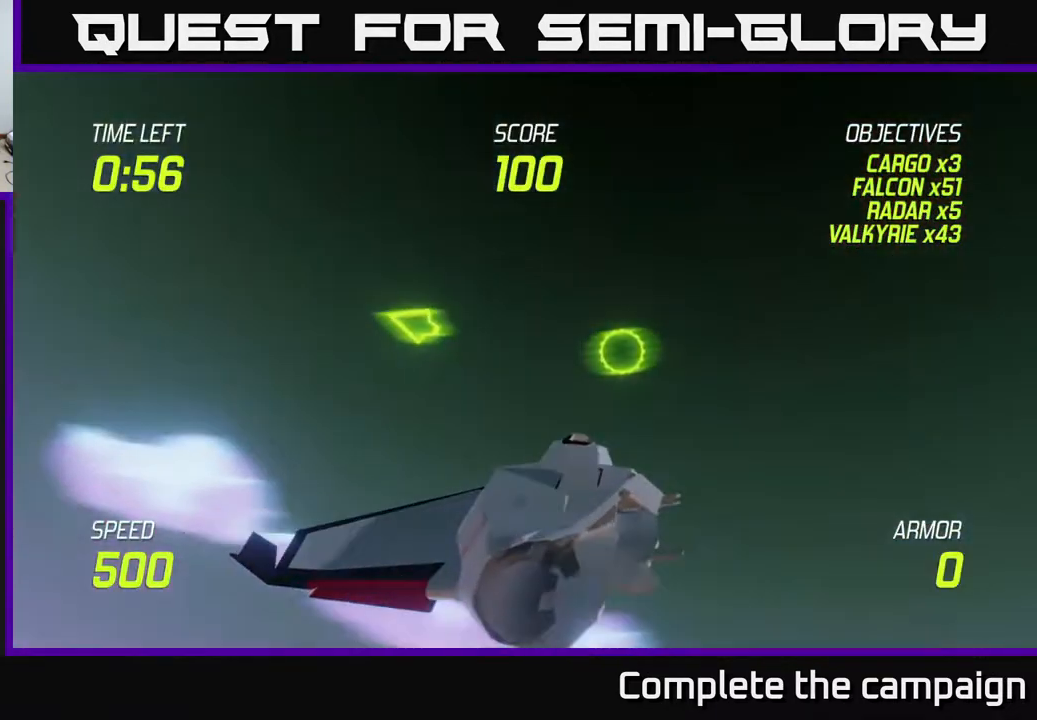
{"buttons": [], "left_stick": "center", "events": []}
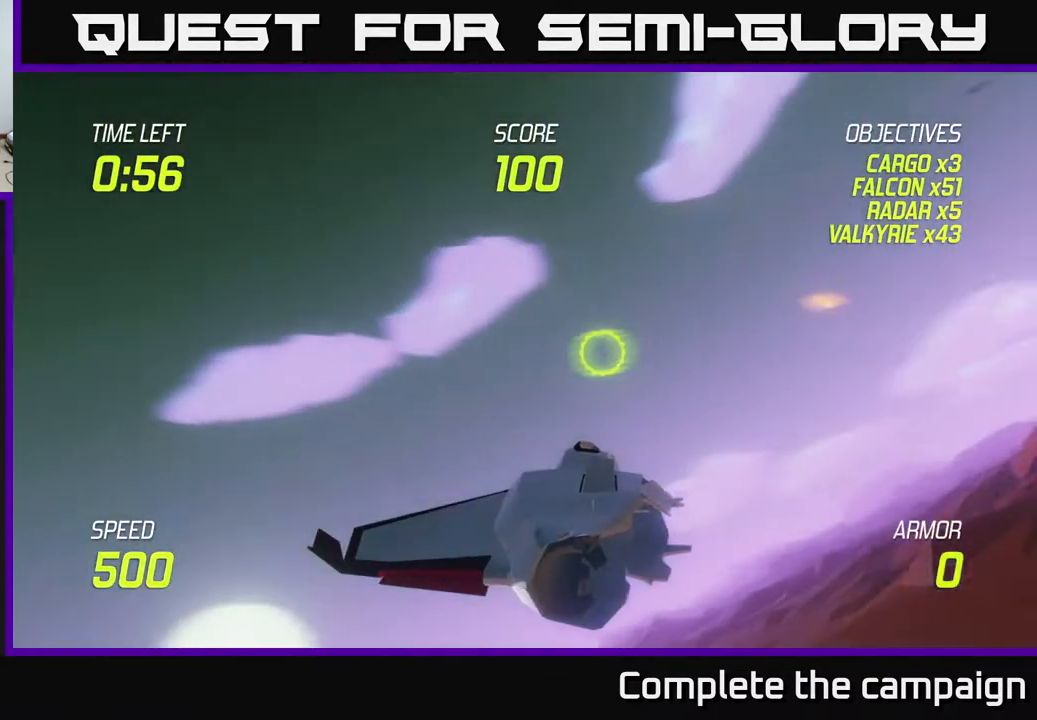
{"buttons": ["A"], "left_stick": "center", "events": [[33, "A", "down"], [117, "A", "up"], [167, "A", "down"], [217, "A", "up"], [317, "A", "down"], [383, "A", "up"], [433, "A", "down"]]}
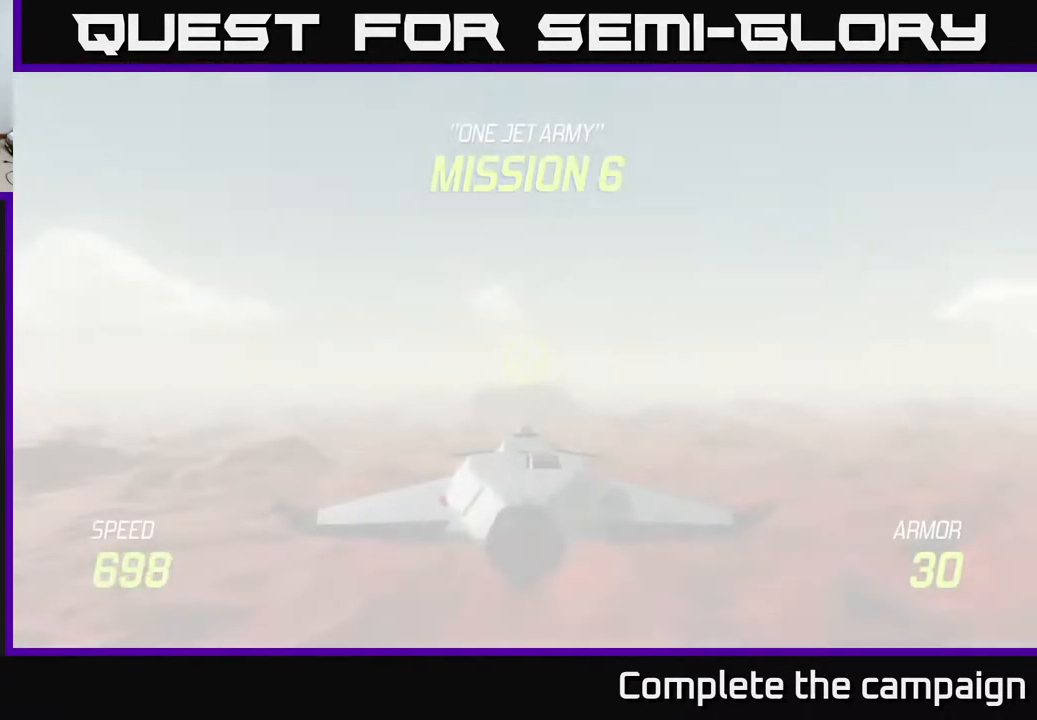
{"buttons": ["L2"], "left_stick": "down", "events": [[17, "A", "up"], [67, "A", "down"], [67, "left_stick", "down"], [133, "A", "up"], [333, "L2", "down"]]}
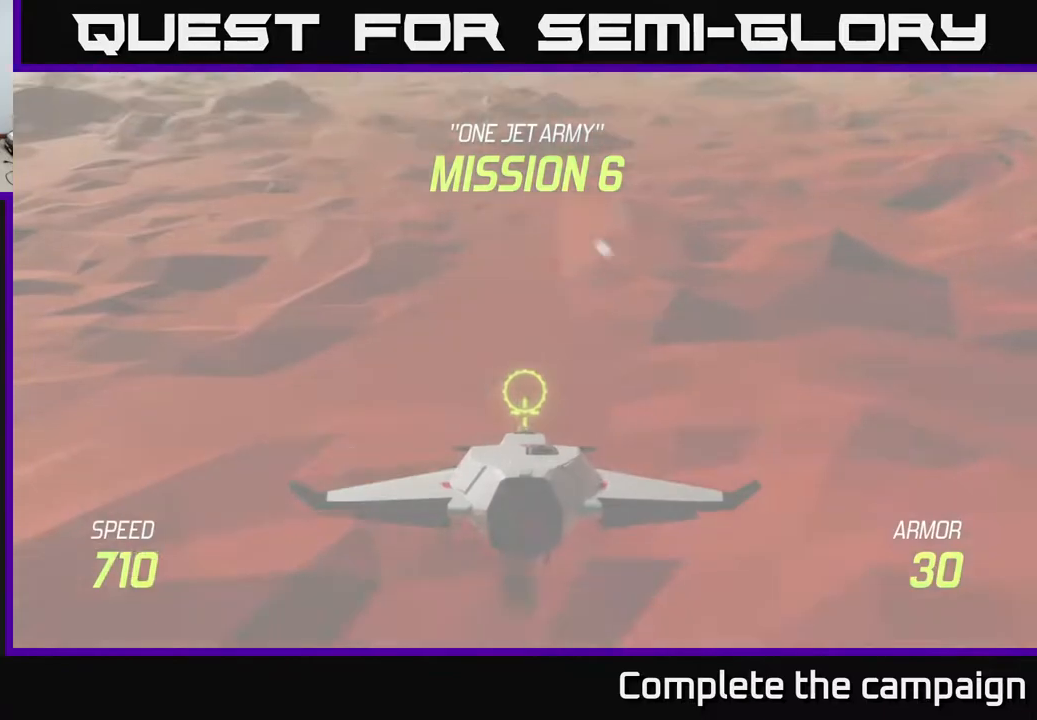
{"buttons": ["L2"], "left_stick": "center", "events": [[400, "left_stick", "center"]]}
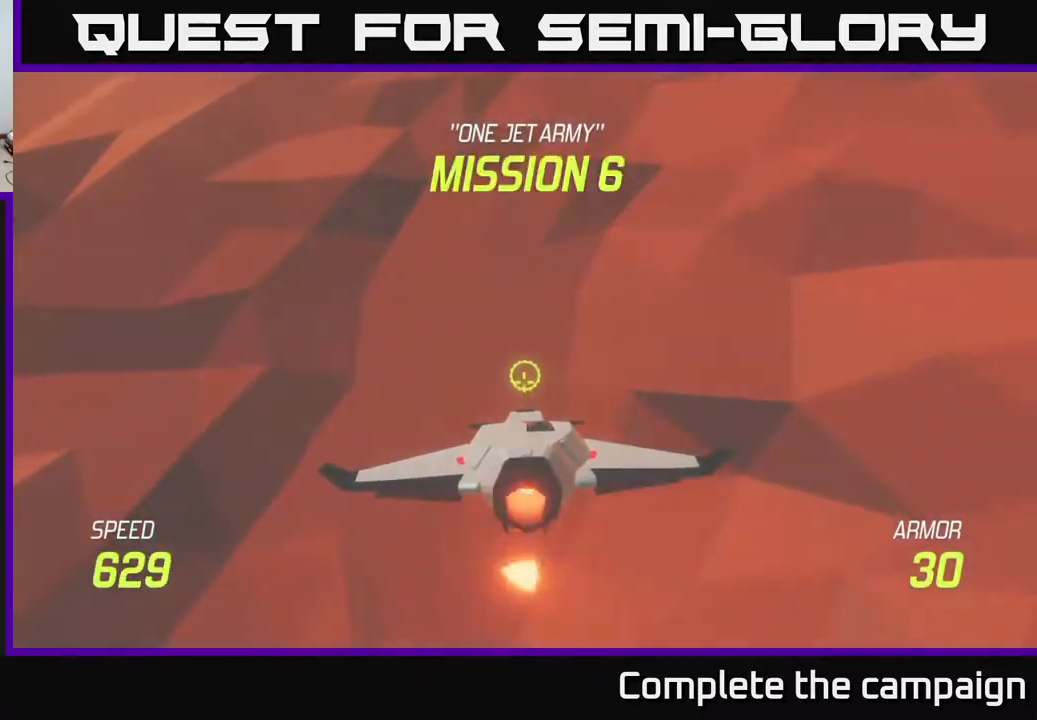
{"buttons": ["L2"], "left_stick": "center", "events": []}
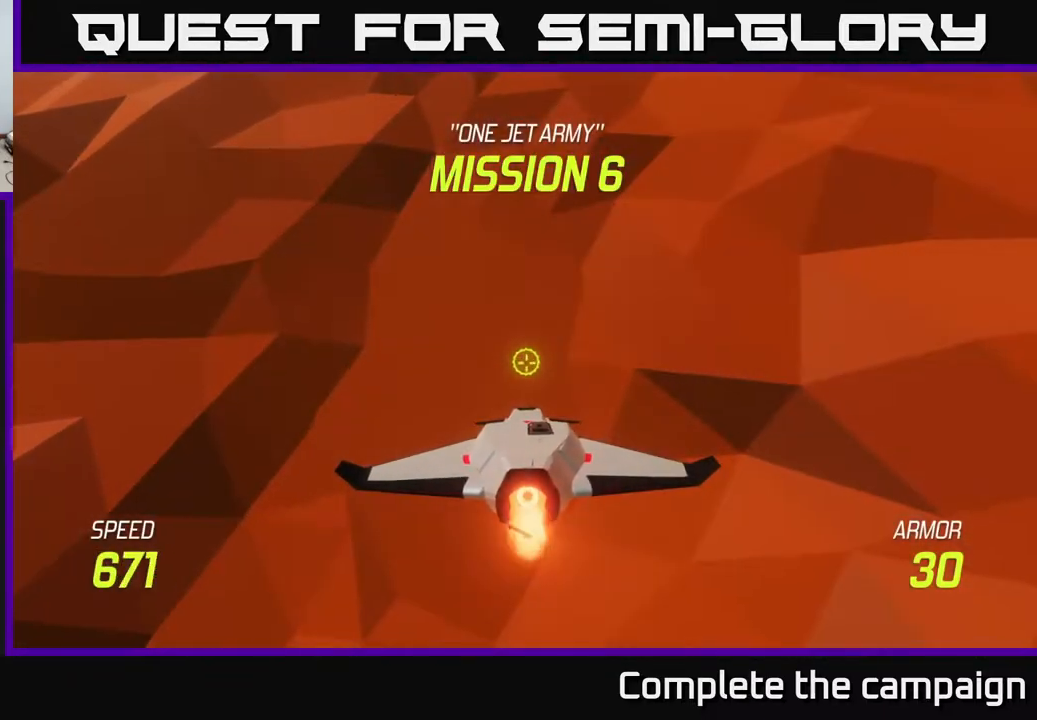
{"buttons": ["L2"], "left_stick": "up-left", "events": [[250, "left_stick", "up-left"]]}
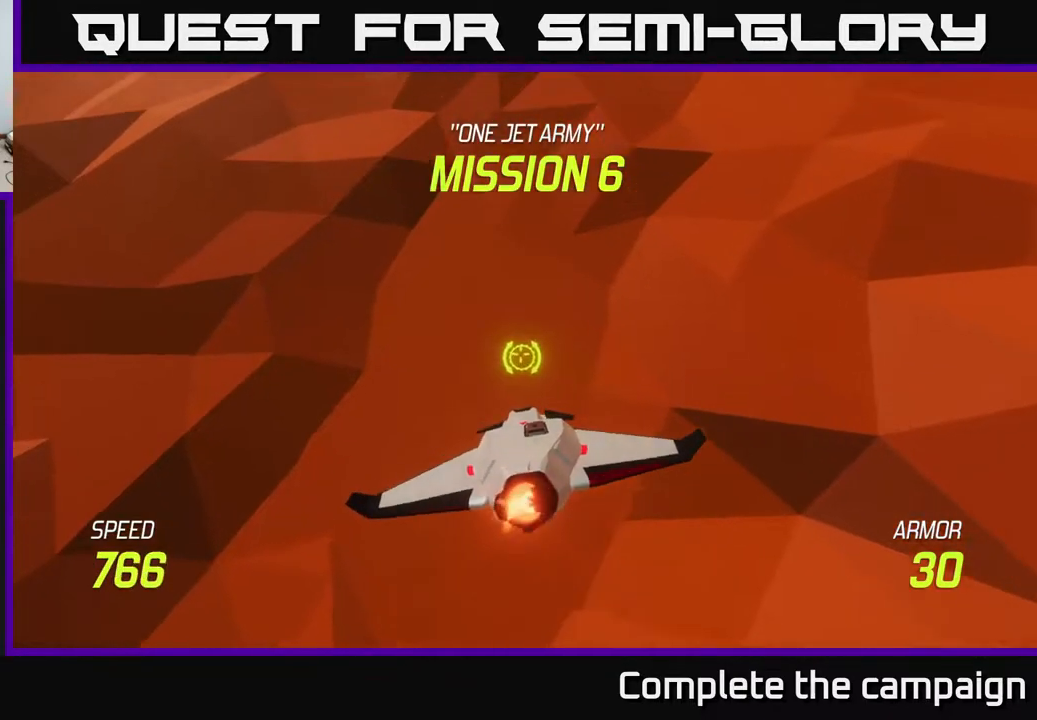
{"buttons": [], "left_stick": "up-left", "events": [[117, "L2", "up"]]}
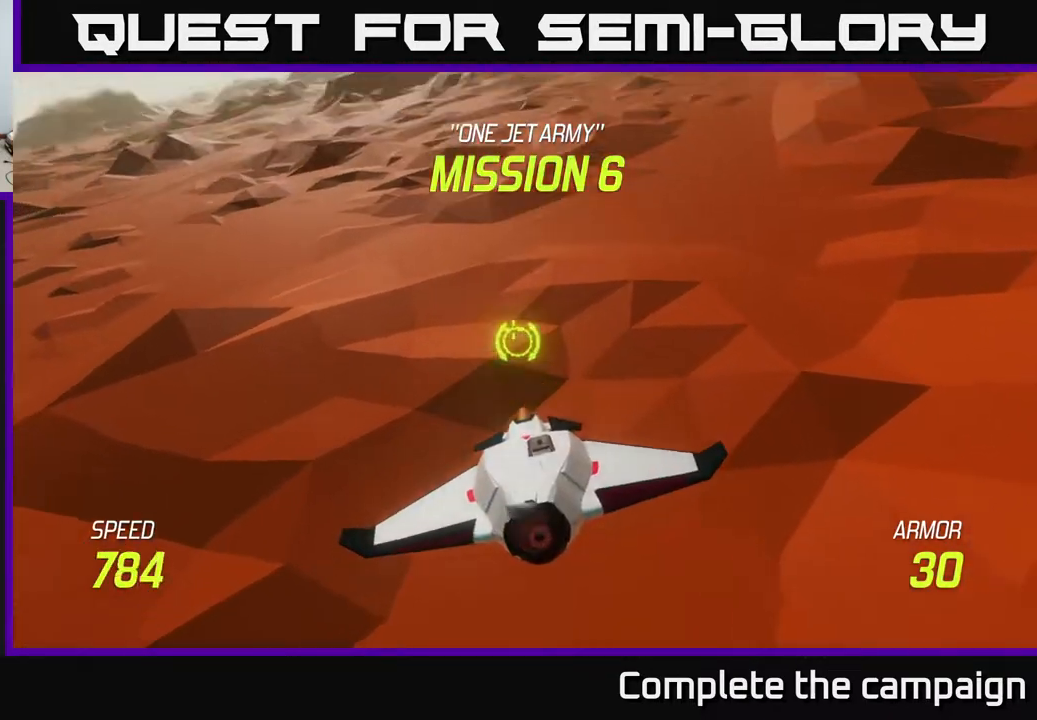
{"buttons": [], "left_stick": "up-left", "events": [[50, "left_stick", "center"], [400, "left_stick", "up-left"]]}
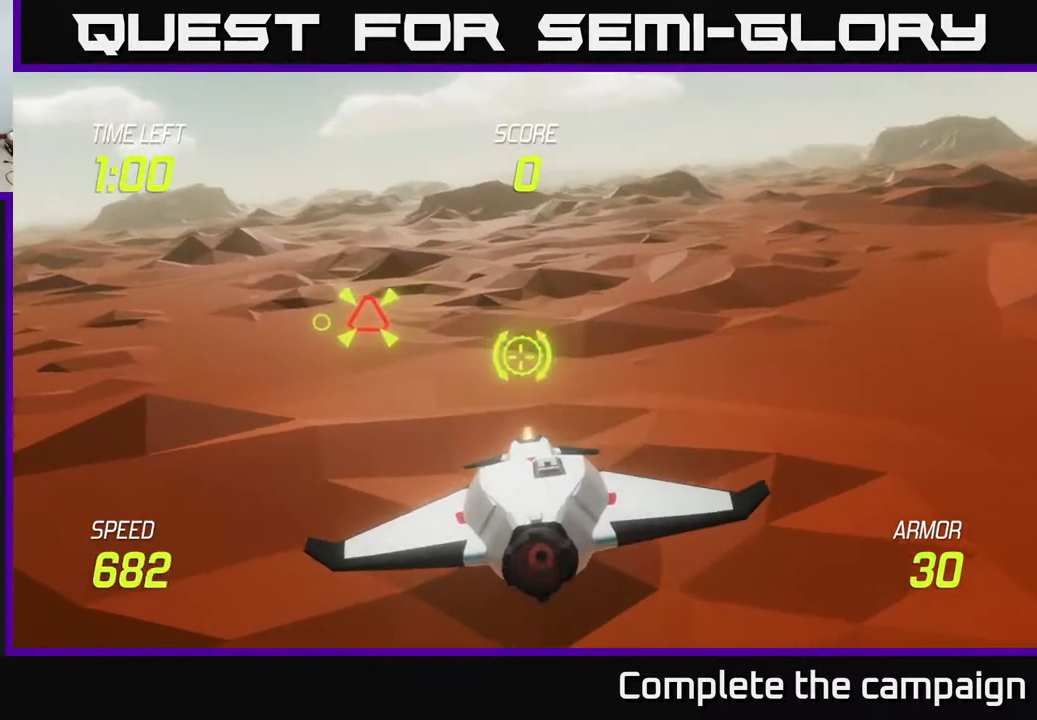
{"buttons": [], "left_stick": "center", "events": [[183, "left_stick", "center"], [250, "R2", "down"], [467, "R2", "up"]]}
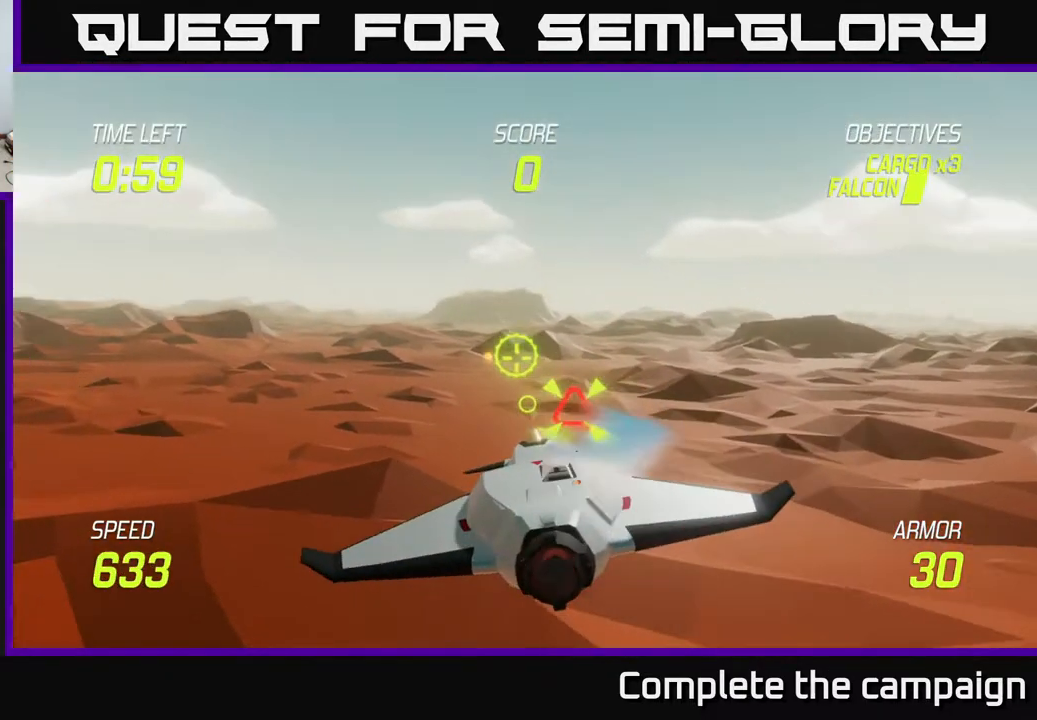
{"buttons": ["R2"], "left_stick": "left", "events": [[150, "left_stick", "down"], [233, "R2", "down"], [267, "left_stick", "center"], [450, "left_stick", "left"]]}
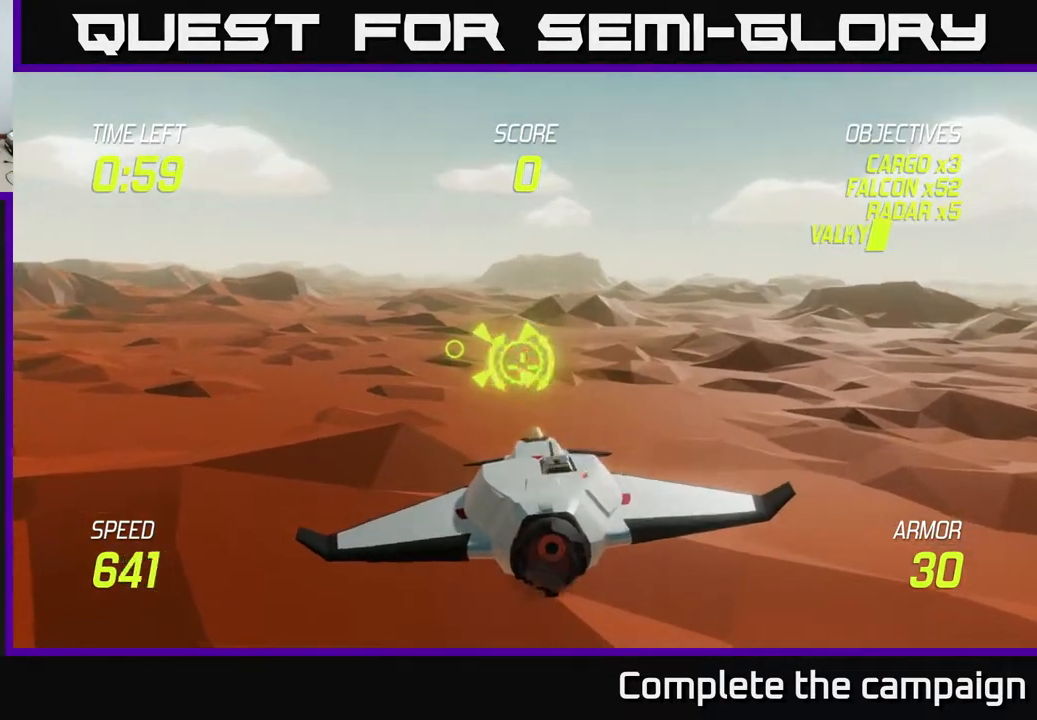
{"buttons": [], "left_stick": "center", "events": [[100, "left_stick", "center"], [233, "left_stick", "left"], [350, "left_stick", "center"], [383, "R2", "up"]]}
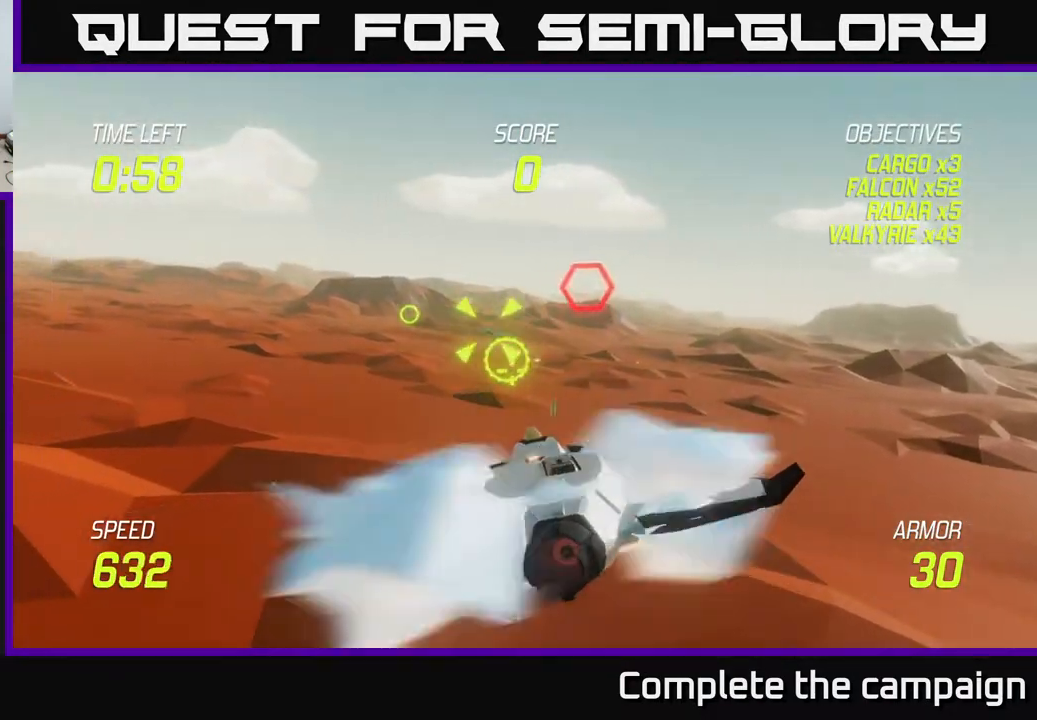
{"buttons": ["R2"], "left_stick": "left", "events": [[200, "left_stick", "up"], [250, "left_stick", "up-right"], [400, "R2", "down"], [433, "left_stick", "left"]]}
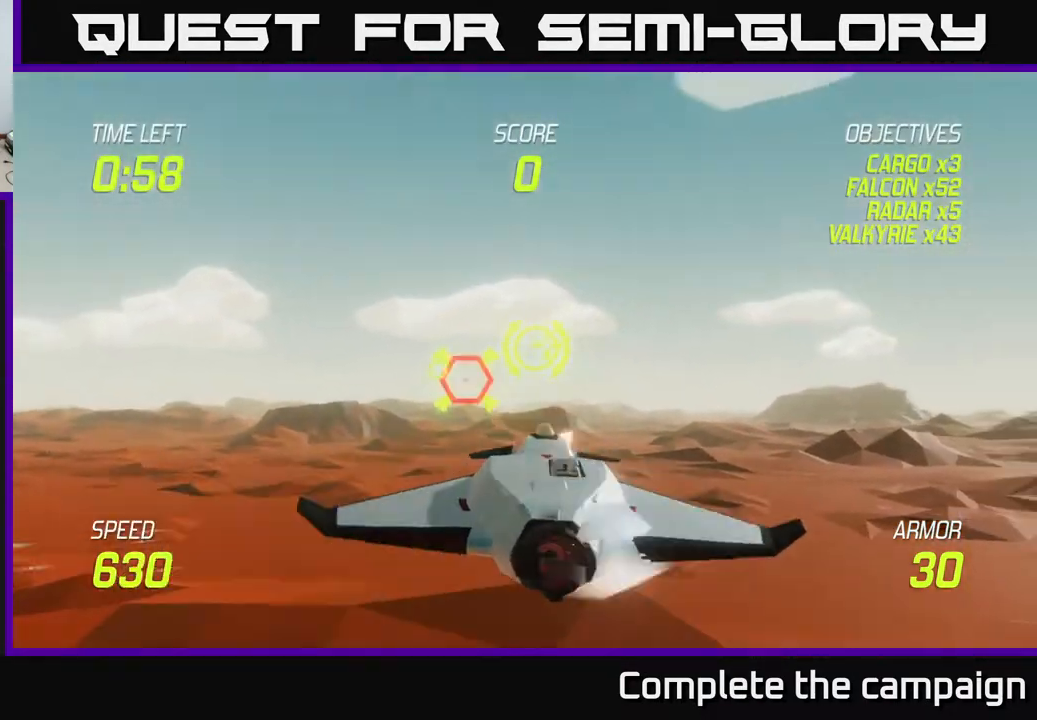
{"buttons": [], "left_stick": "center", "events": [[133, "left_stick", "center"], [333, "R2", "up"]]}
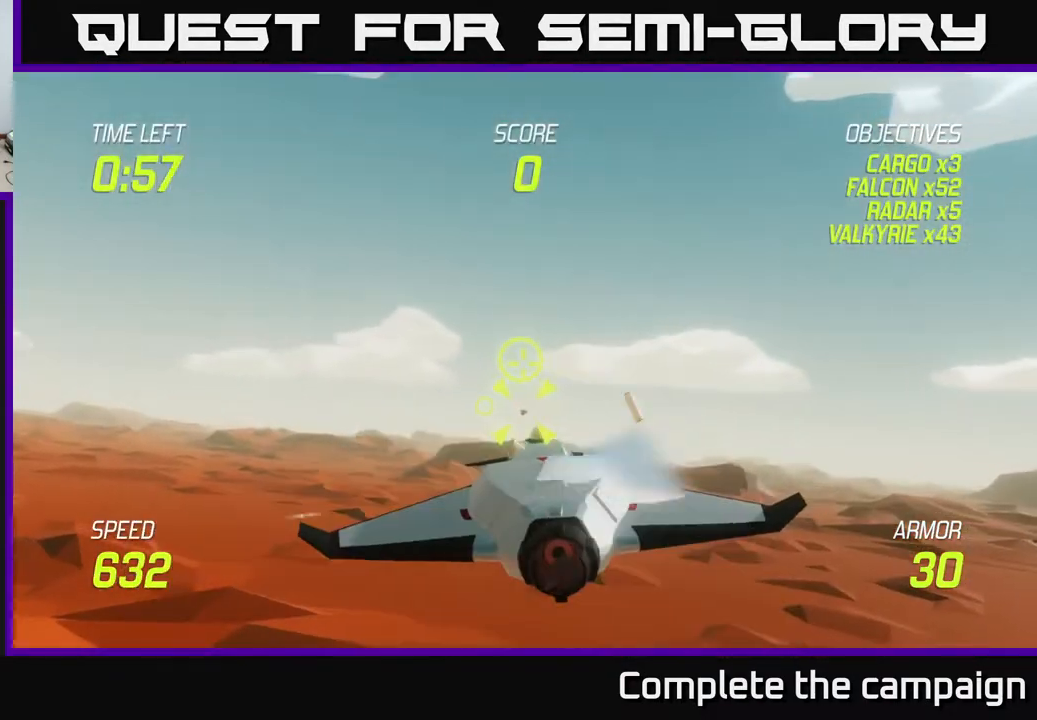
{"buttons": ["R2"], "left_stick": "center", "events": [[33, "left_stick", "left"], [67, "R2", "down"], [233, "left_stick", "center"], [317, "left_stick", "left"], [483, "left_stick", "center"]]}
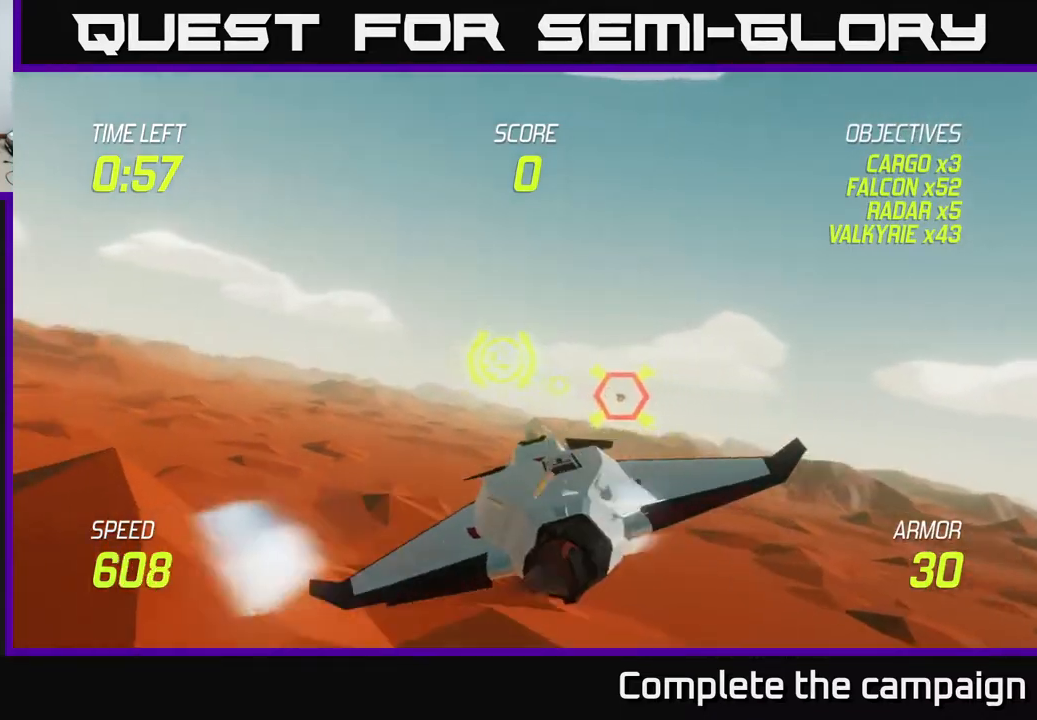
{"buttons": ["R2"], "left_stick": "up-left", "events": [[100, "left_stick", "left"], [250, "left_stick", "center"], [317, "left_stick", "left"], [483, "left_stick", "up-left"]]}
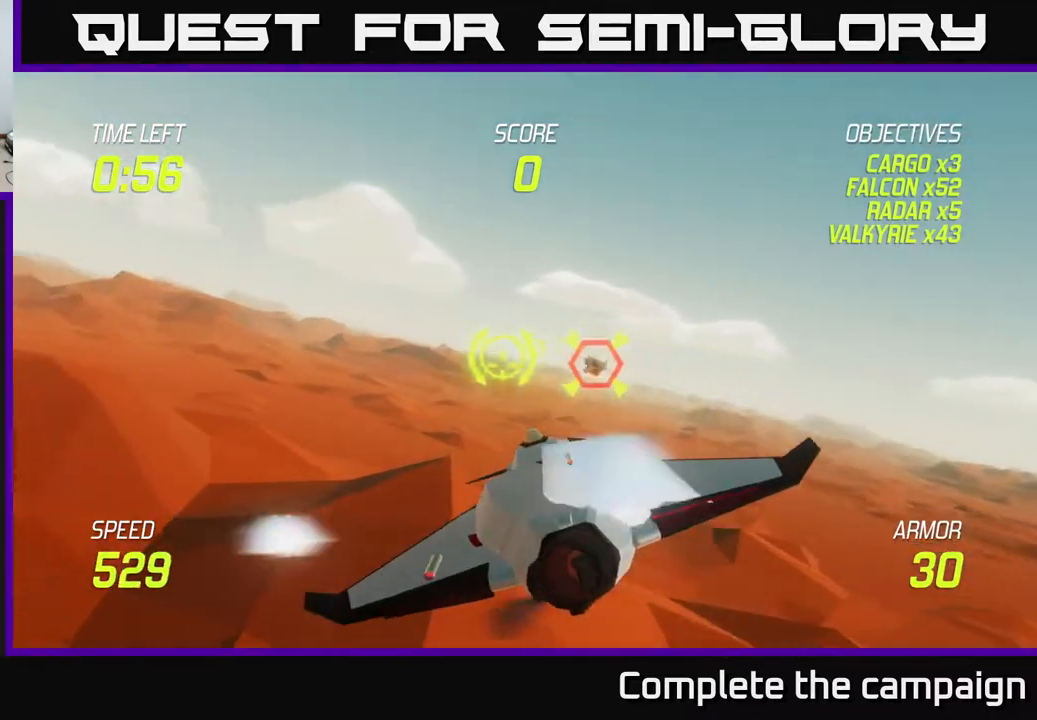
{"buttons": ["R2"], "left_stick": "up-left", "events": []}
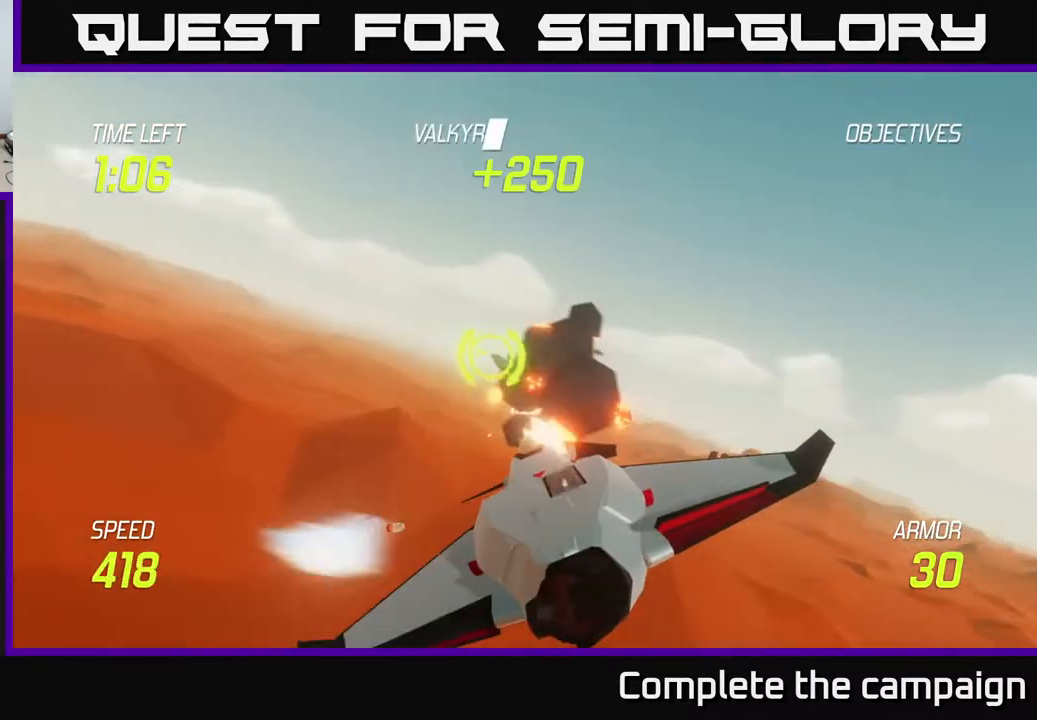
{"buttons": [], "left_stick": "up-left", "events": [[133, "R2", "up"]]}
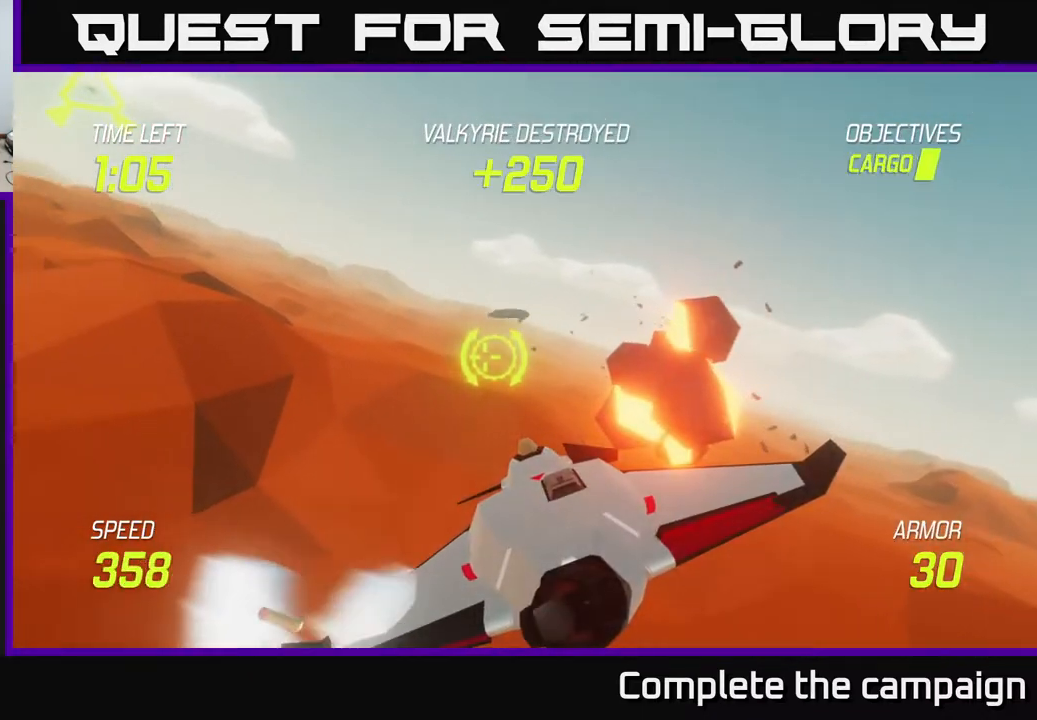
{"buttons": ["L2"], "left_stick": "up-left", "events": [[33, "L2", "down"], [150, "L2", "up"], [200, "L2", "down"]]}
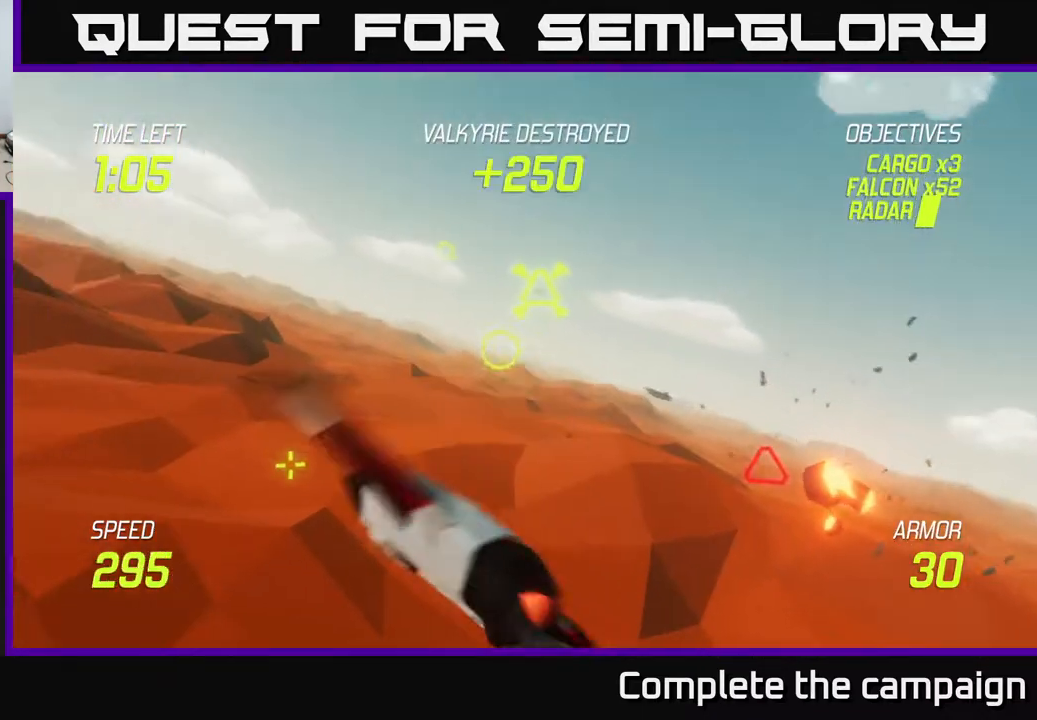
{"buttons": ["L2"], "left_stick": "center", "events": [[117, "left_stick", "up-right"], [250, "left_stick", "center"]]}
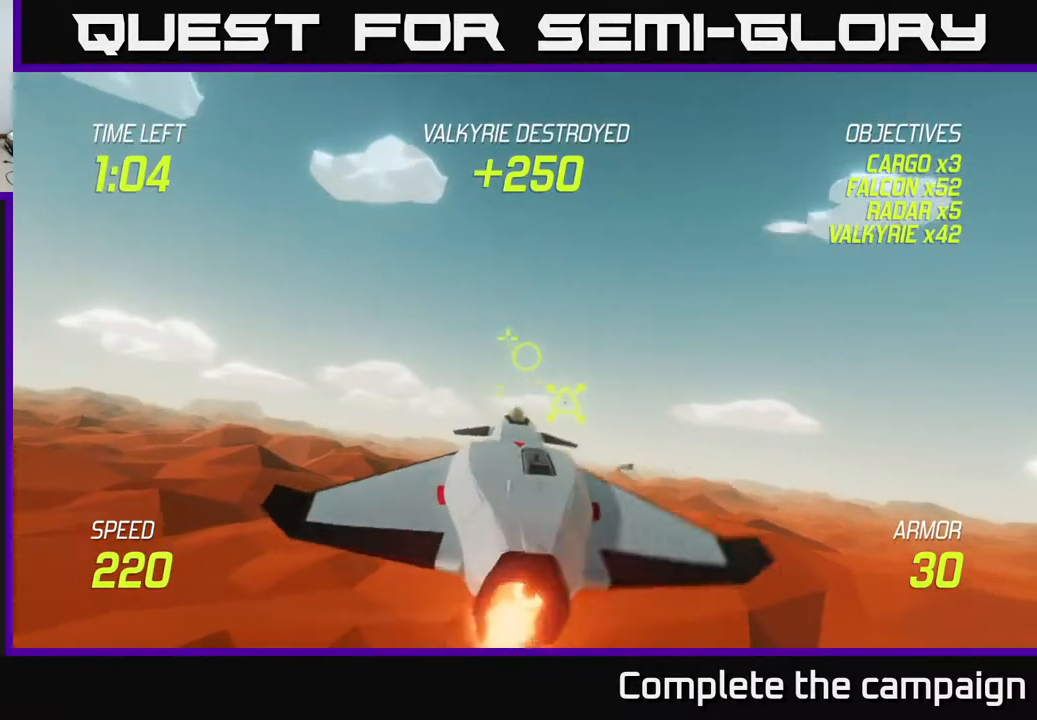
{"buttons": ["L2"], "left_stick": "up-left", "events": [[50, "left_stick", "down"], [167, "left_stick", "left"], [267, "left_stick", "center"], [400, "left_stick", "up-left"]]}
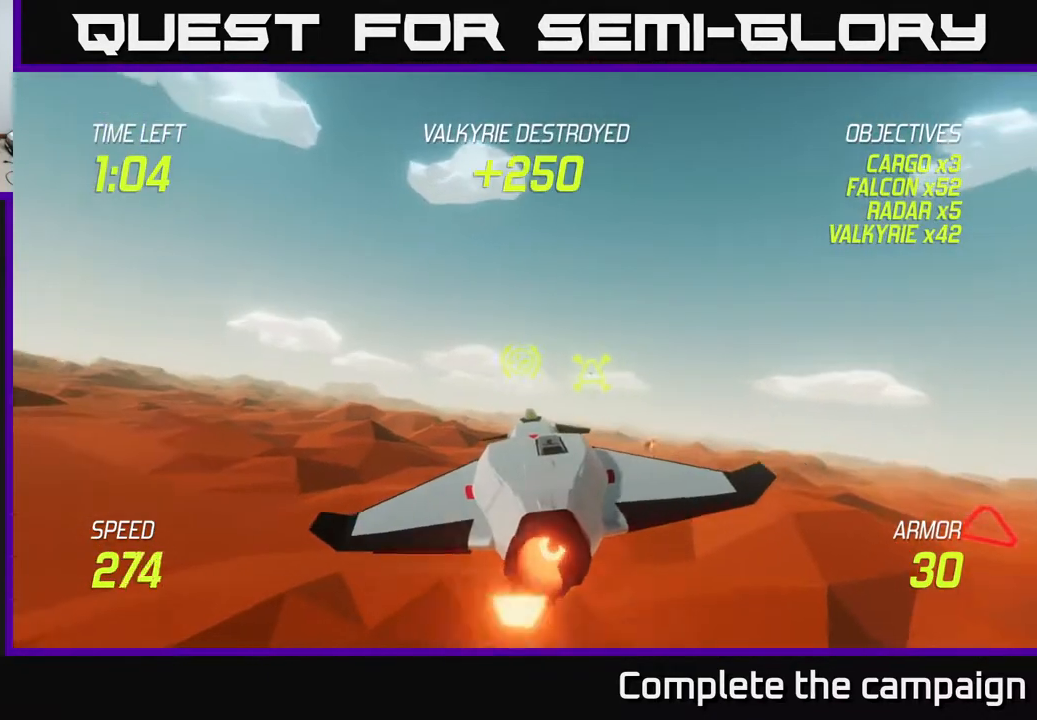
{"buttons": ["L2", "R2"], "left_stick": "center", "events": [[33, "R2", "down"], [33, "left_stick", "center"], [217, "left_stick", "right"], [250, "R2", "up"], [267, "left_stick", "down-right"], [400, "left_stick", "center"], [433, "R2", "down"]]}
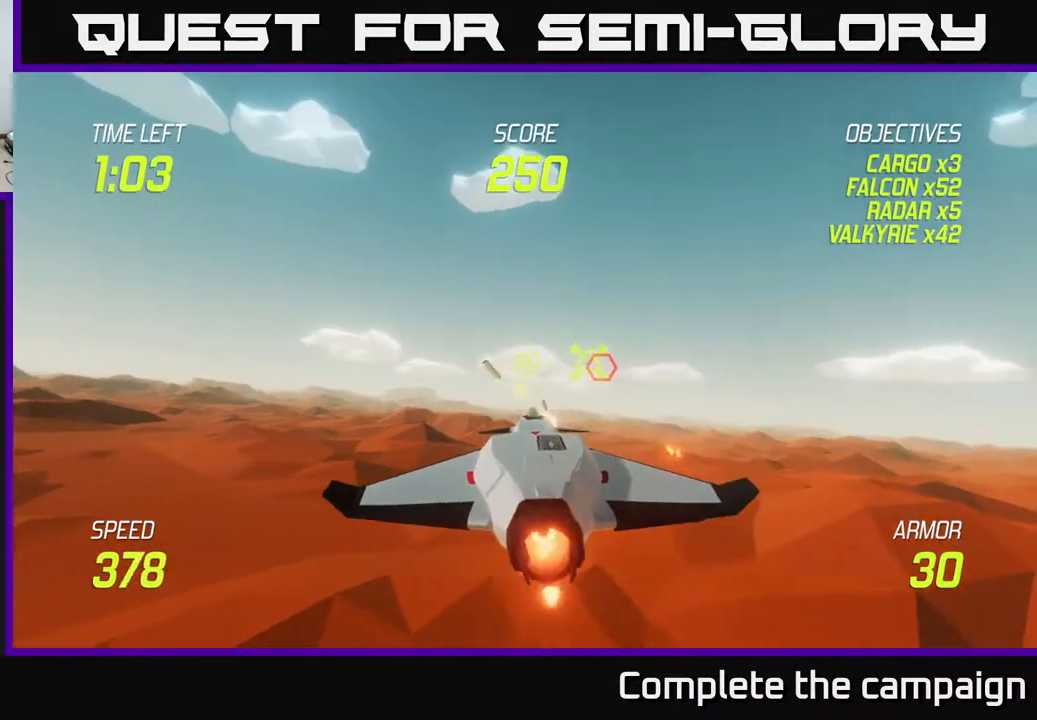
{"buttons": ["L2", "R2"], "left_stick": "center", "events": [[67, "left_stick", "left"], [150, "R2", "up"], [167, "left_stick", "center"], [250, "R2", "down"], [367, "left_stick", "left"], [467, "left_stick", "center"]]}
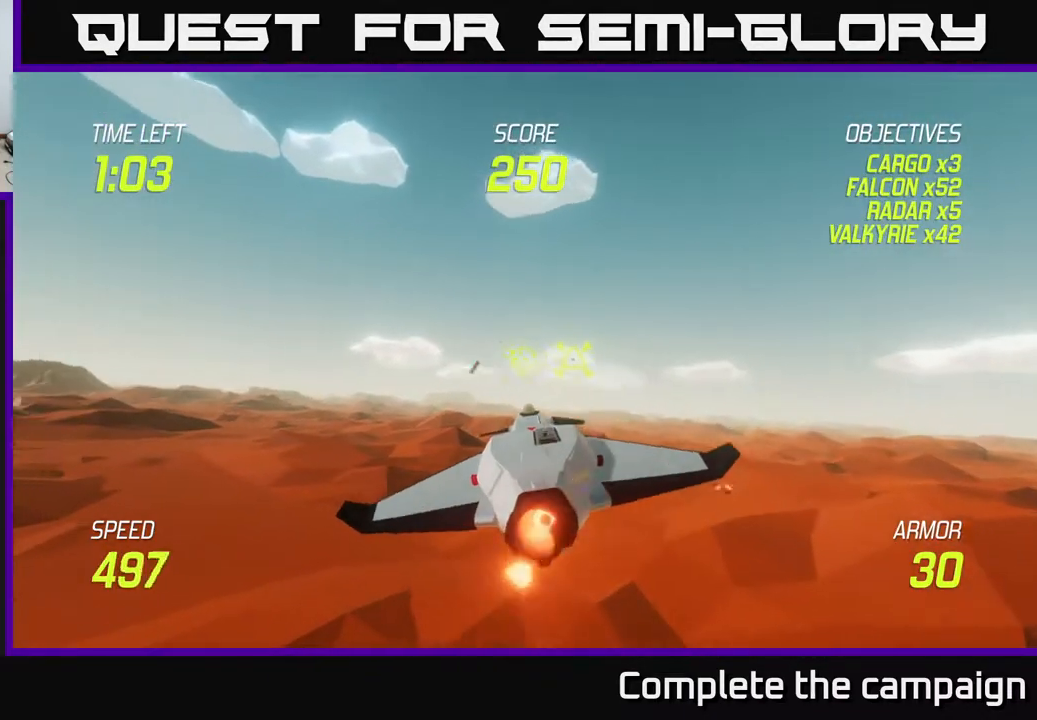
{"buttons": ["L2", "R2"], "left_stick": "center", "events": [[83, "left_stick", "left"], [117, "R2", "up"], [233, "R2", "down"], [267, "left_stick", "center"]]}
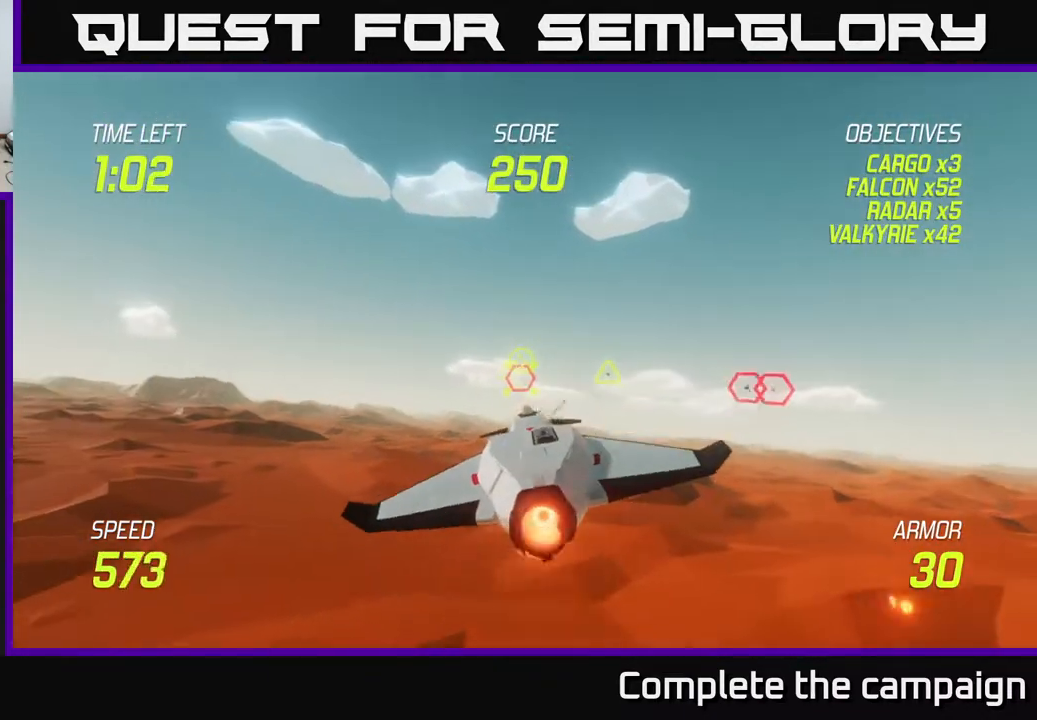
{"buttons": ["L2"], "left_stick": "left", "events": [[50, "left_stick", "right"], [183, "left_stick", "left"], [333, "left_stick", "center"], [433, "left_stick", "left"], [500, "R2", "up"]]}
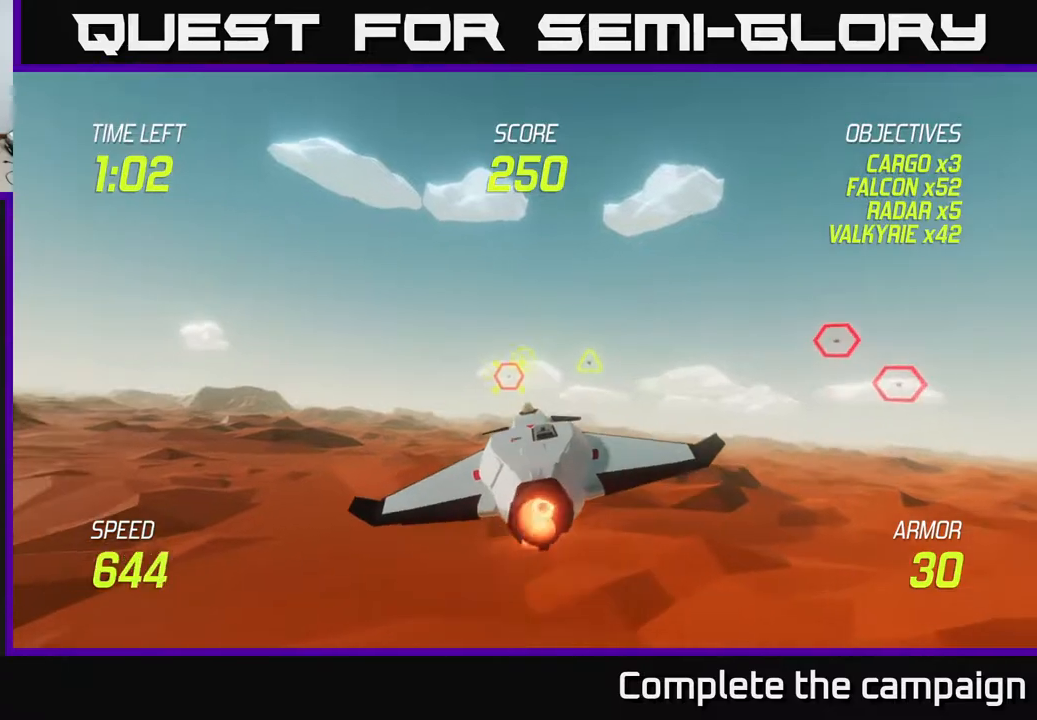
{"buttons": ["L2", "R2"], "left_stick": "center", "events": [[67, "left_stick", "center"], [117, "R2", "down"], [267, "R2", "up"], [267, "left_stick", "left"], [400, "R2", "down"], [417, "left_stick", "center"]]}
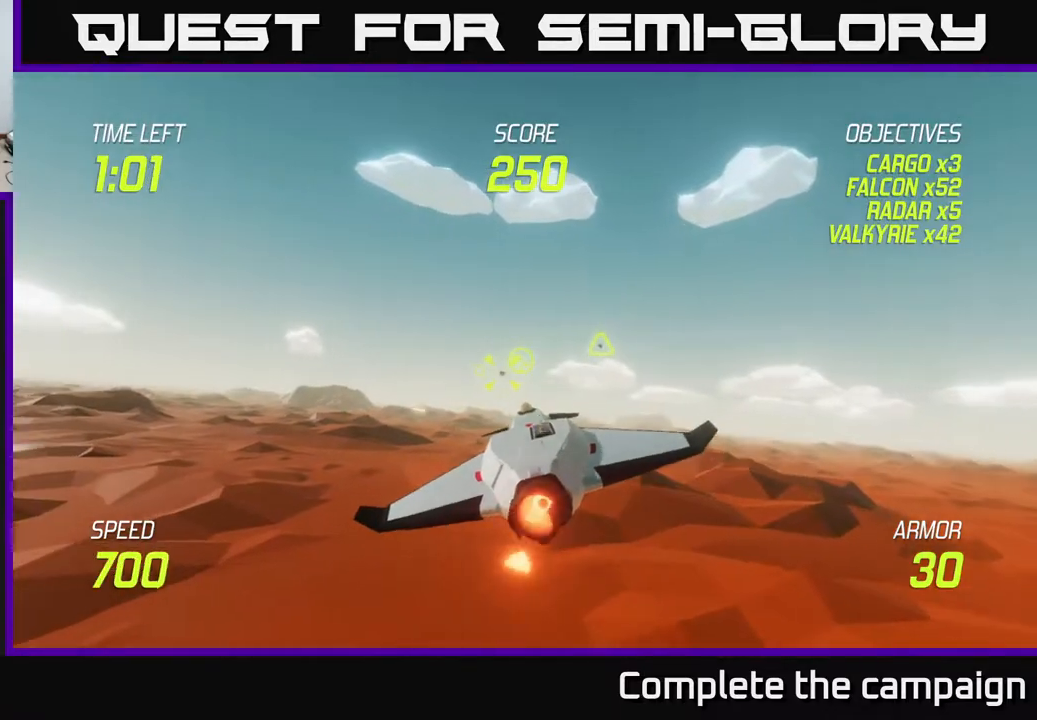
{"buttons": [], "left_stick": "left", "events": [[17, "left_stick", "left"], [33, "R2", "up"], [183, "R2", "down"], [433, "R2", "up"], [467, "L2", "up"]]}